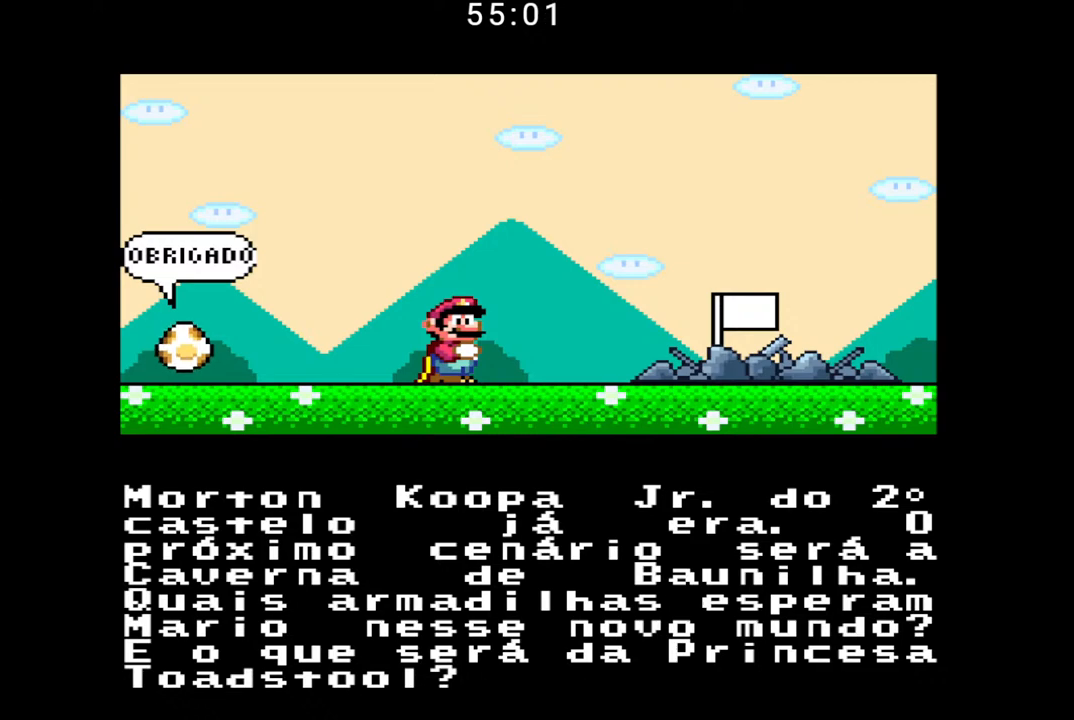
Gameplay with a controller (Nintendo layout); each line is a JSON object with the inputs held at the frame after it. "events" lists button and stick changes between this image and that frame as [ms after this image, input, new state], when the widget could be followed in between. Not read: L3 R3.
{"buttons": [], "events": [[200, "X", "down"], [300, "X", "up"], [333, "X", "down"], [433, "X", "up"]]}
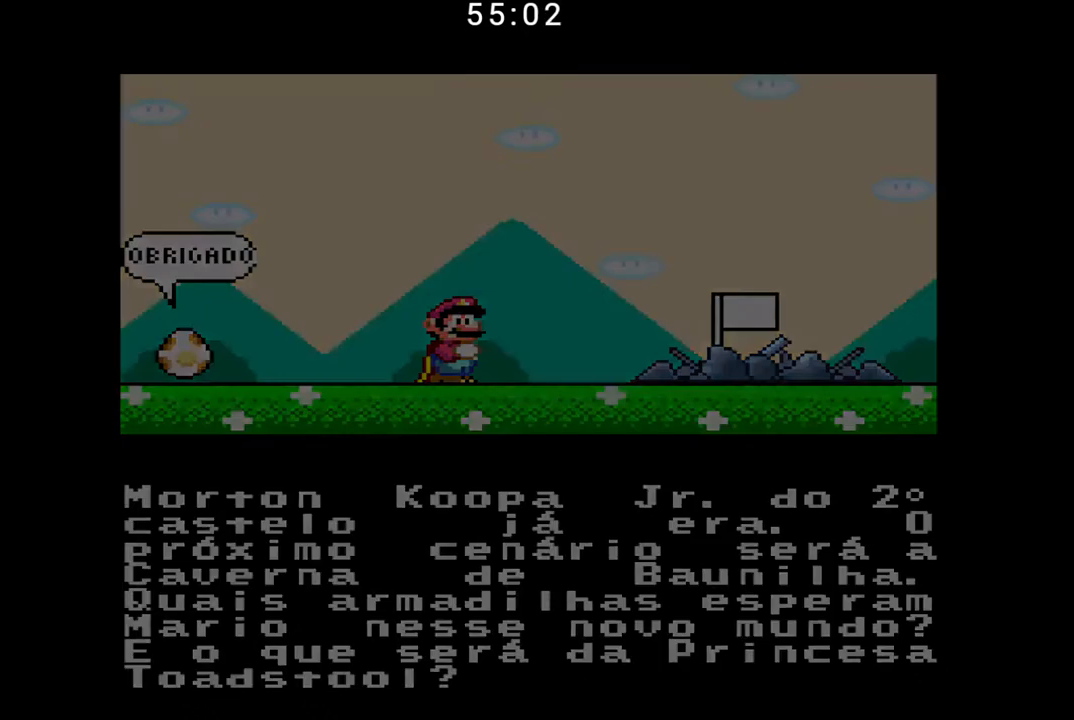
{"buttons": [], "events": []}
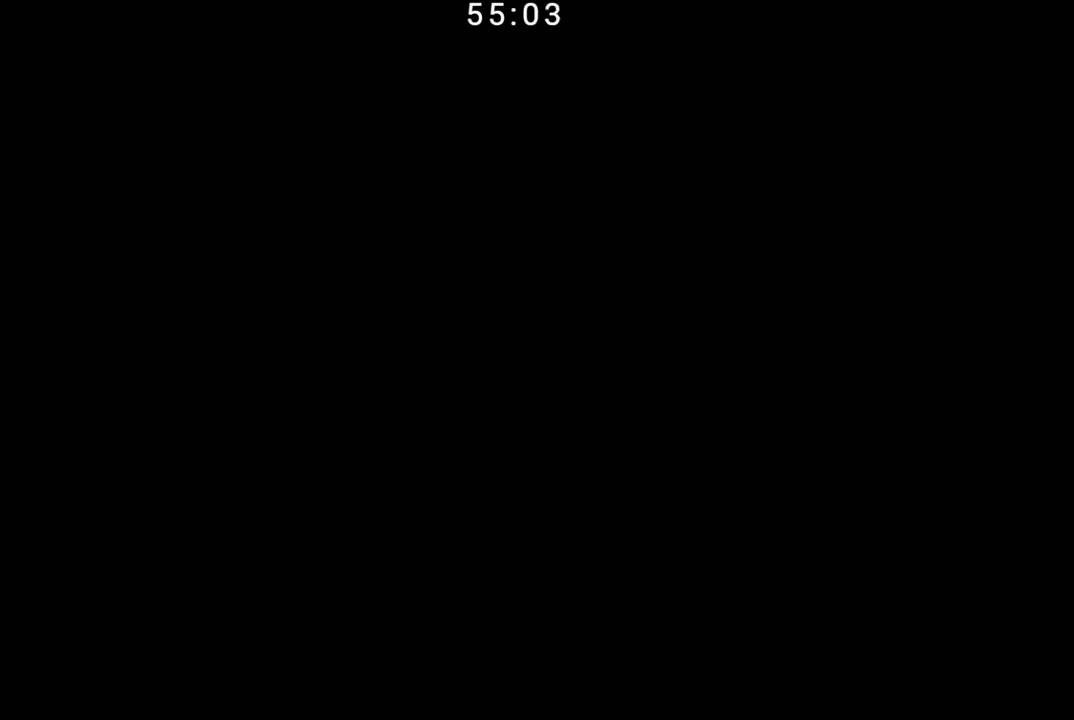
{"buttons": [], "events": [[400, "X", "down"], [500, "X", "up"]]}
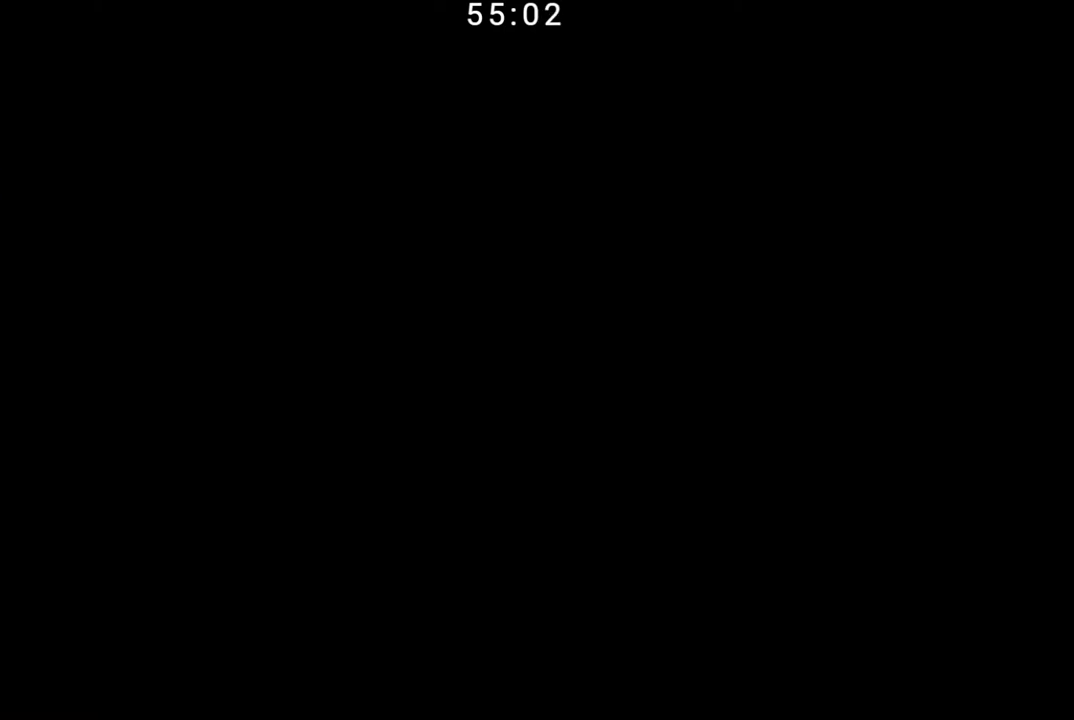
{"buttons": ["B"], "events": [[33, "X", "down"], [267, "X", "up"], [433, "B", "down"]]}
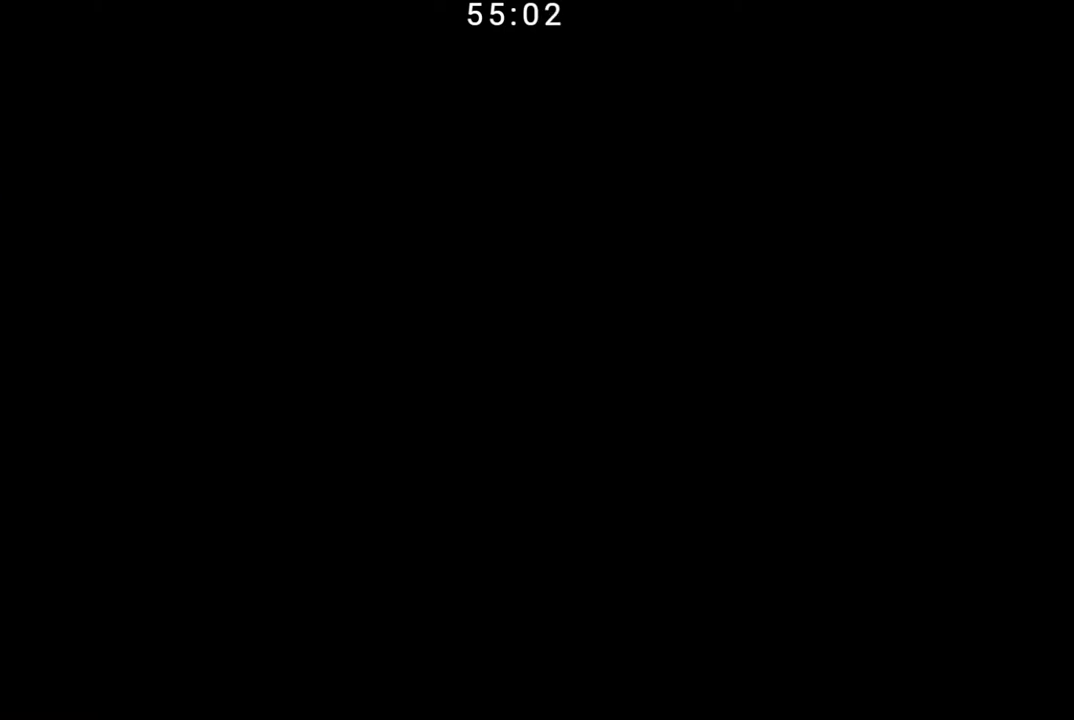
{"buttons": ["B"], "events": []}
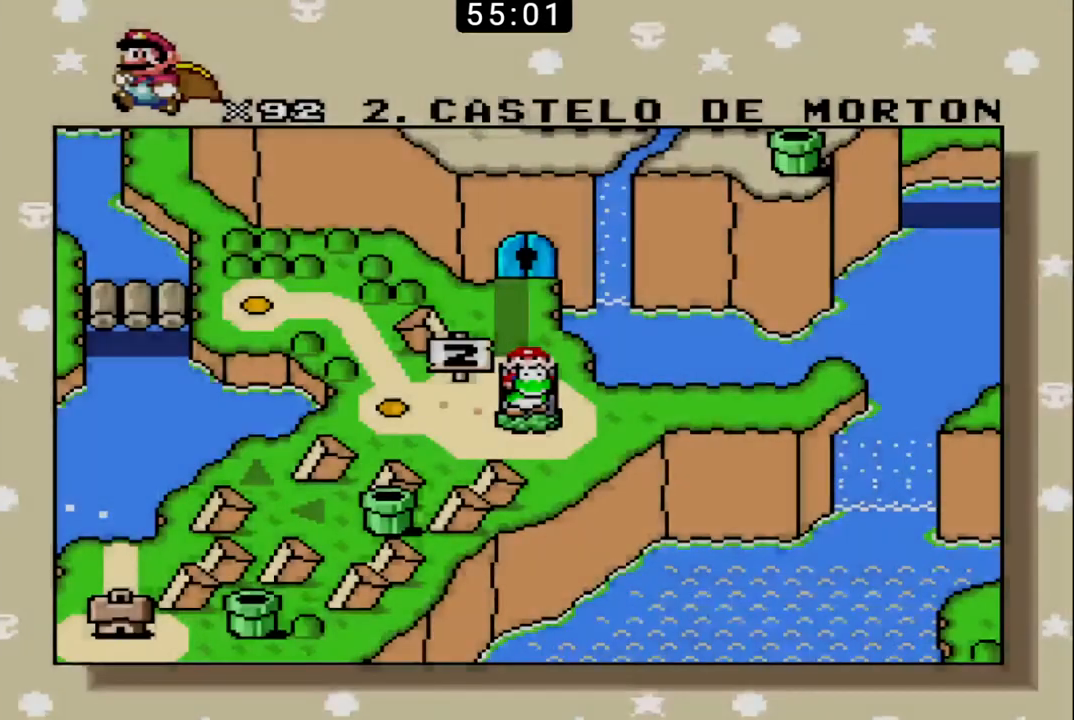
{"buttons": ["B"], "events": []}
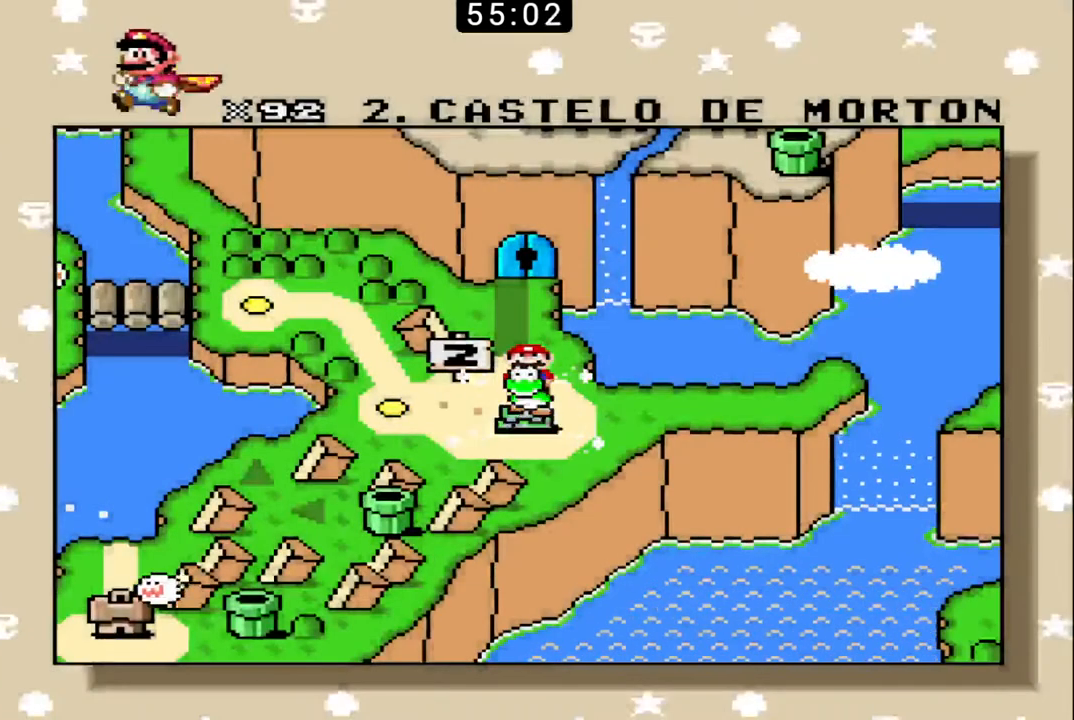
{"buttons": ["B"], "events": []}
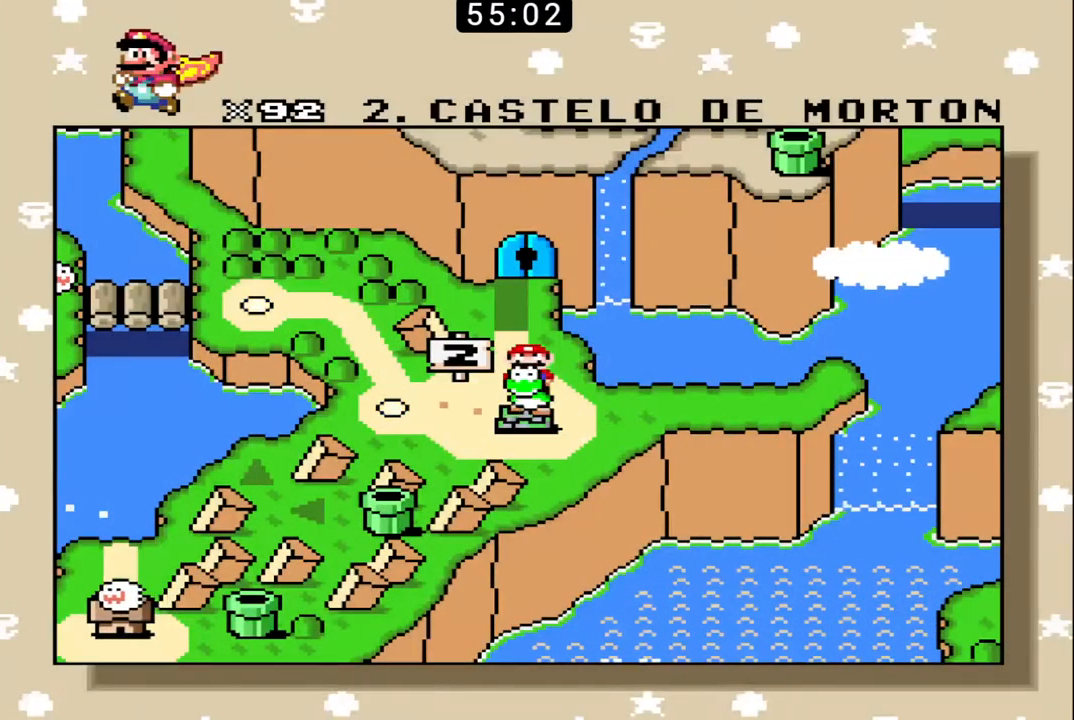
{"buttons": ["B"], "events": []}
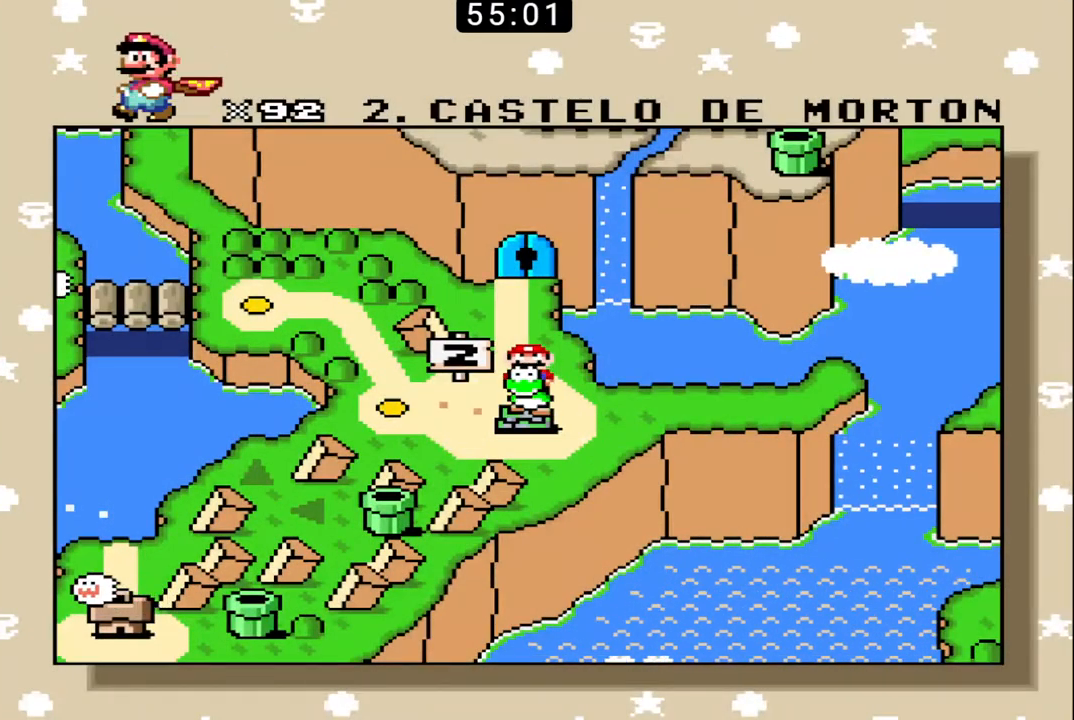
{"buttons": [], "events": [[233, "B", "up"]]}
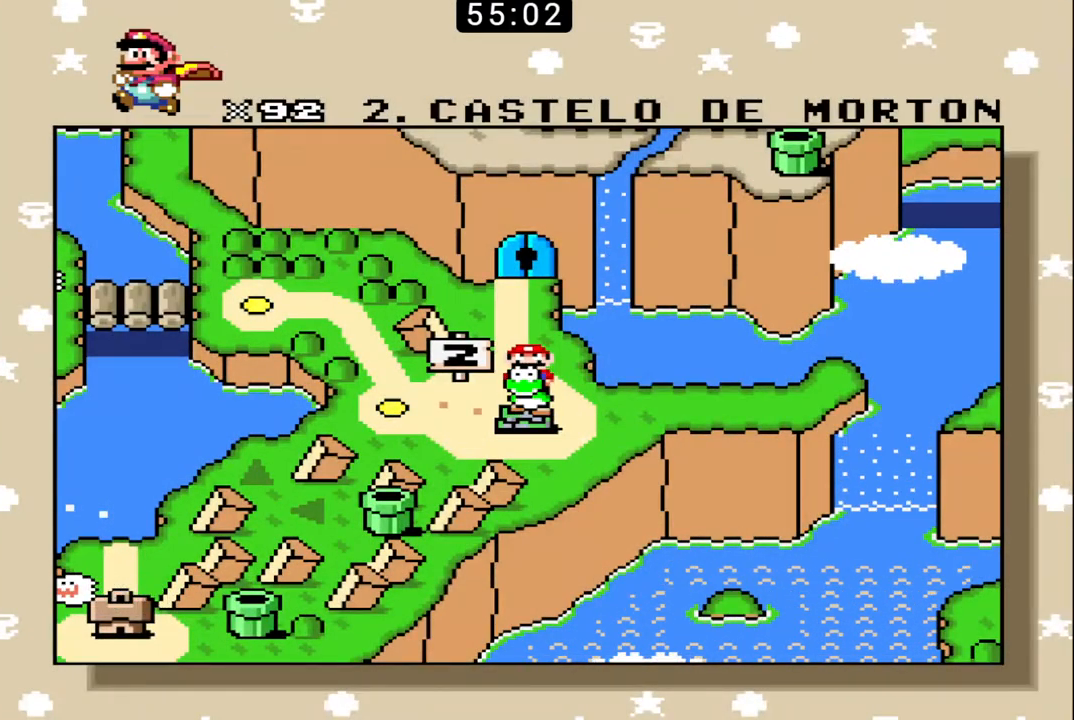
{"buttons": [], "events": []}
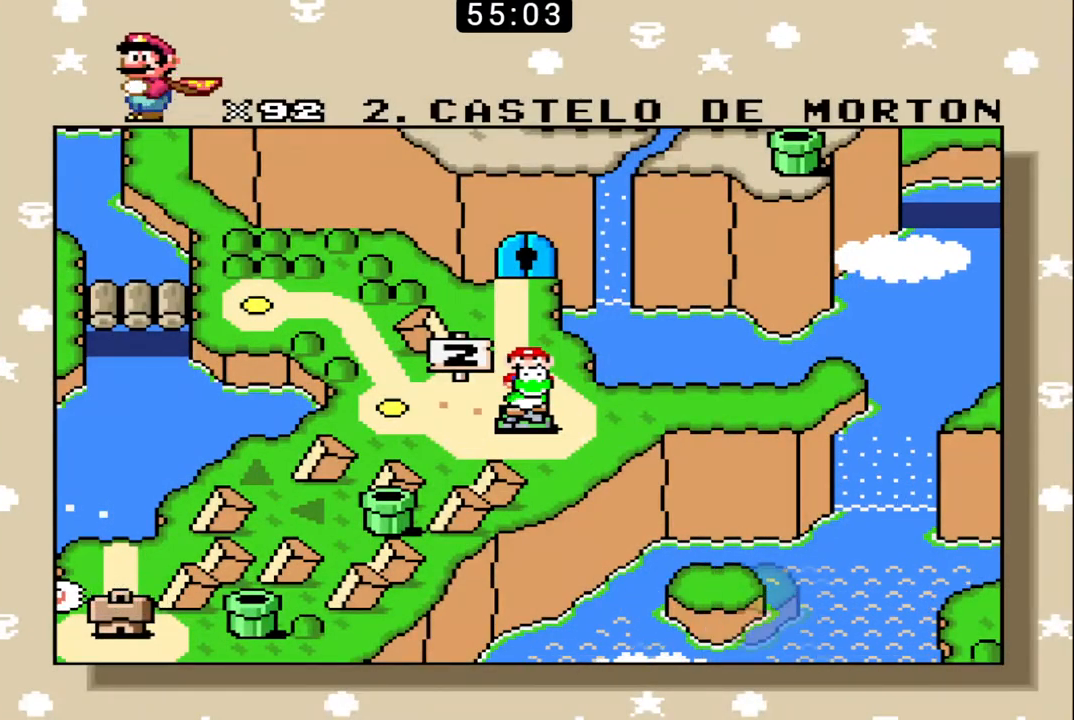
{"buttons": [], "events": []}
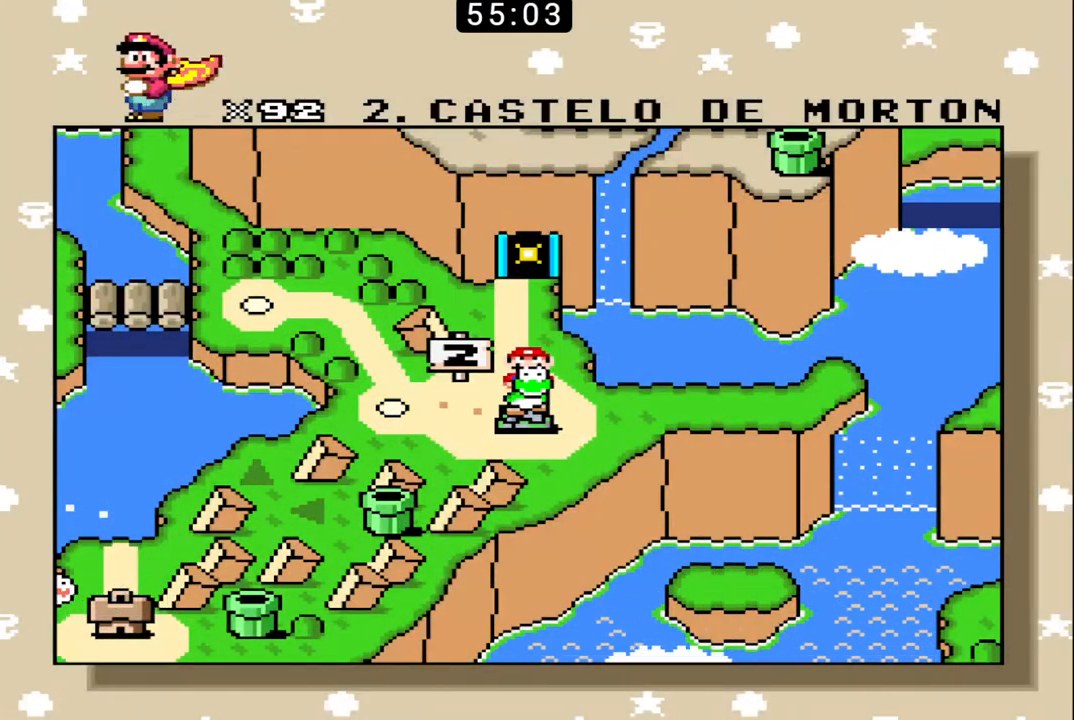
{"buttons": [], "events": []}
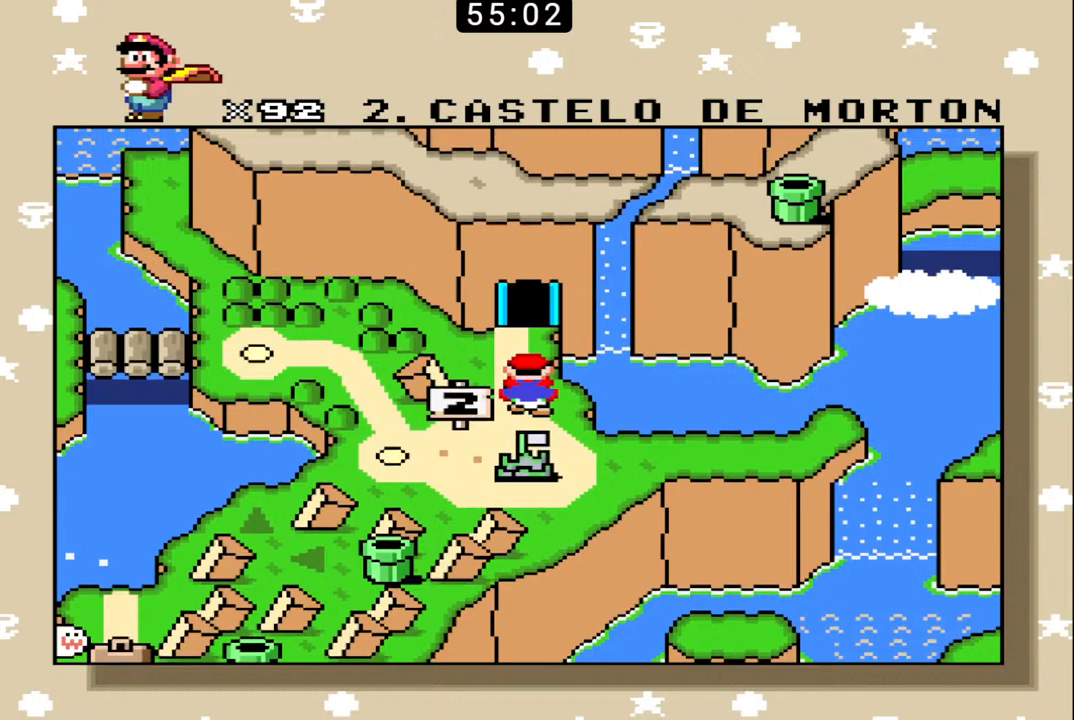
{"buttons": [], "events": []}
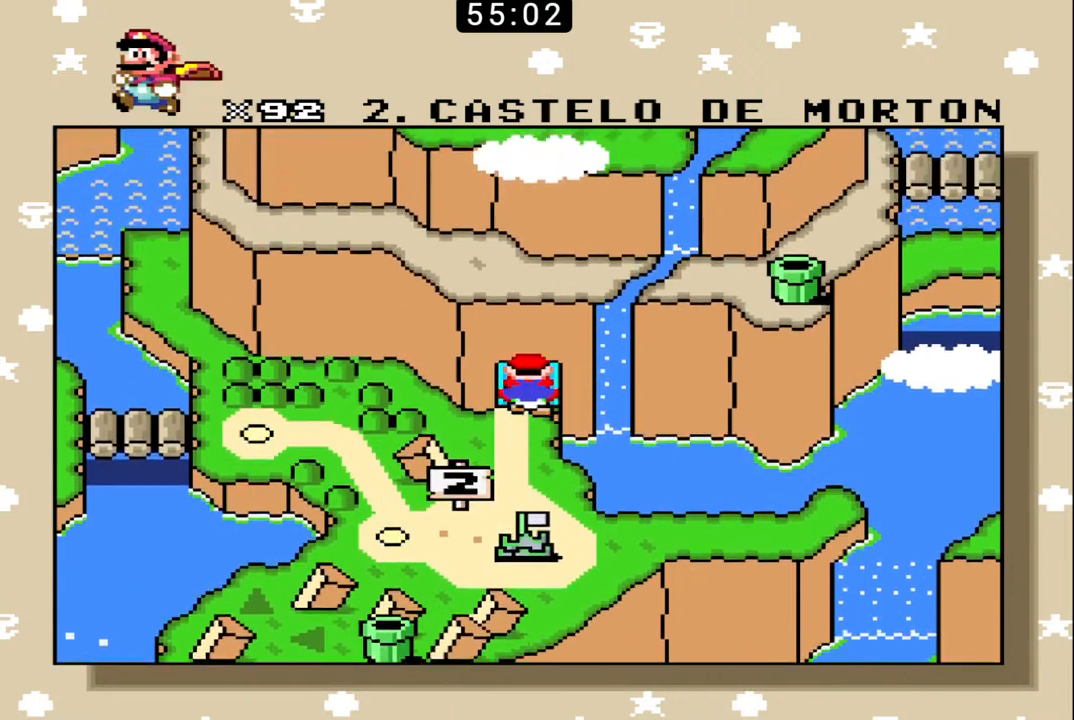
{"buttons": [], "events": []}
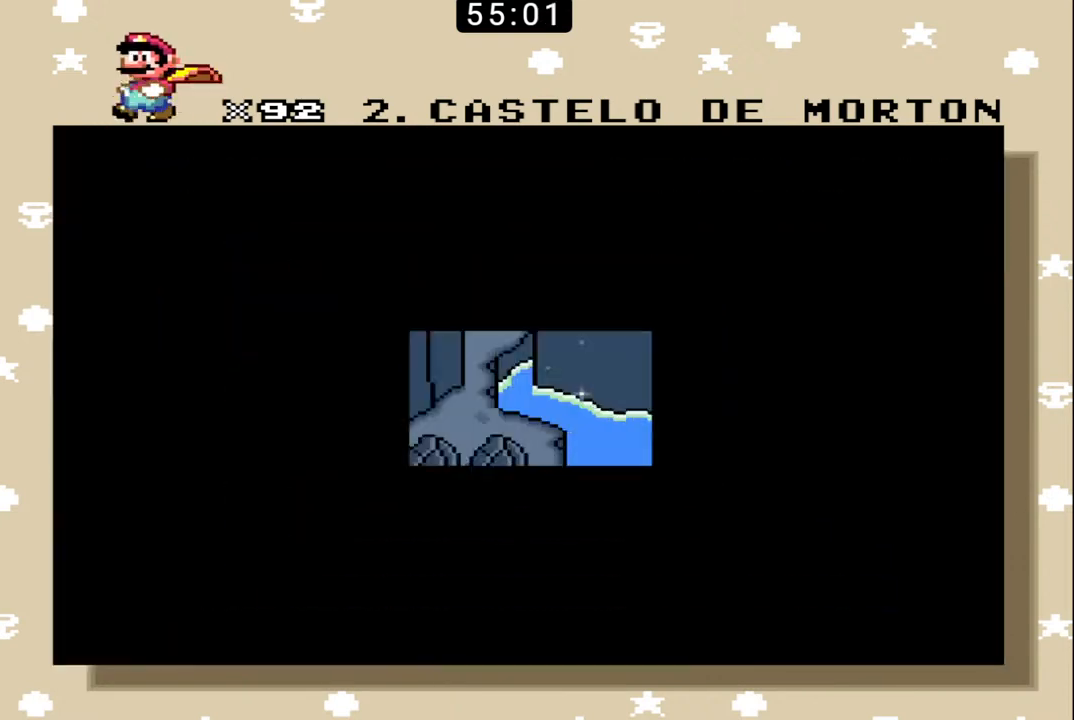
{"buttons": [], "events": []}
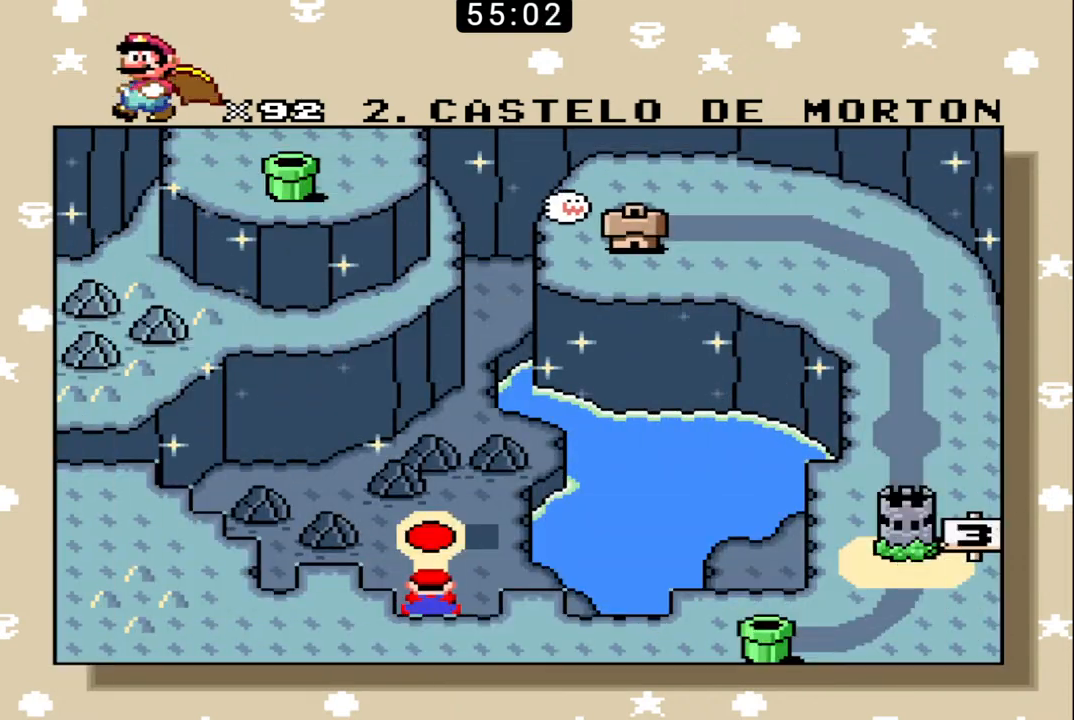
{"buttons": [], "events": []}
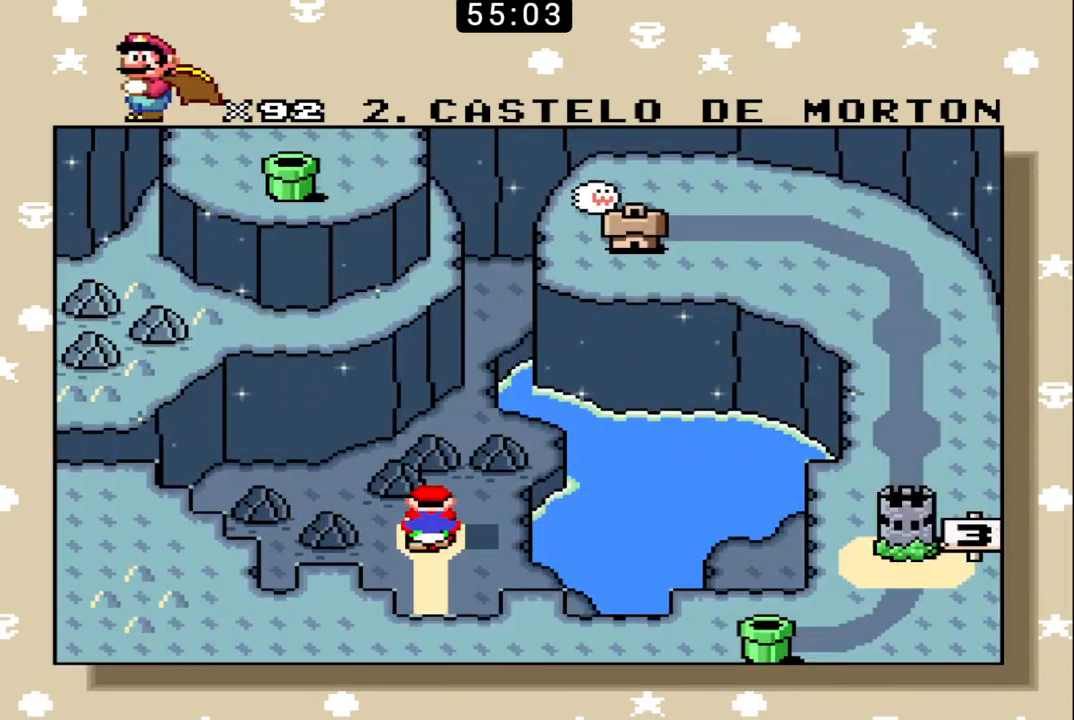
{"buttons": ["X"], "events": [[433, "X", "down"]]}
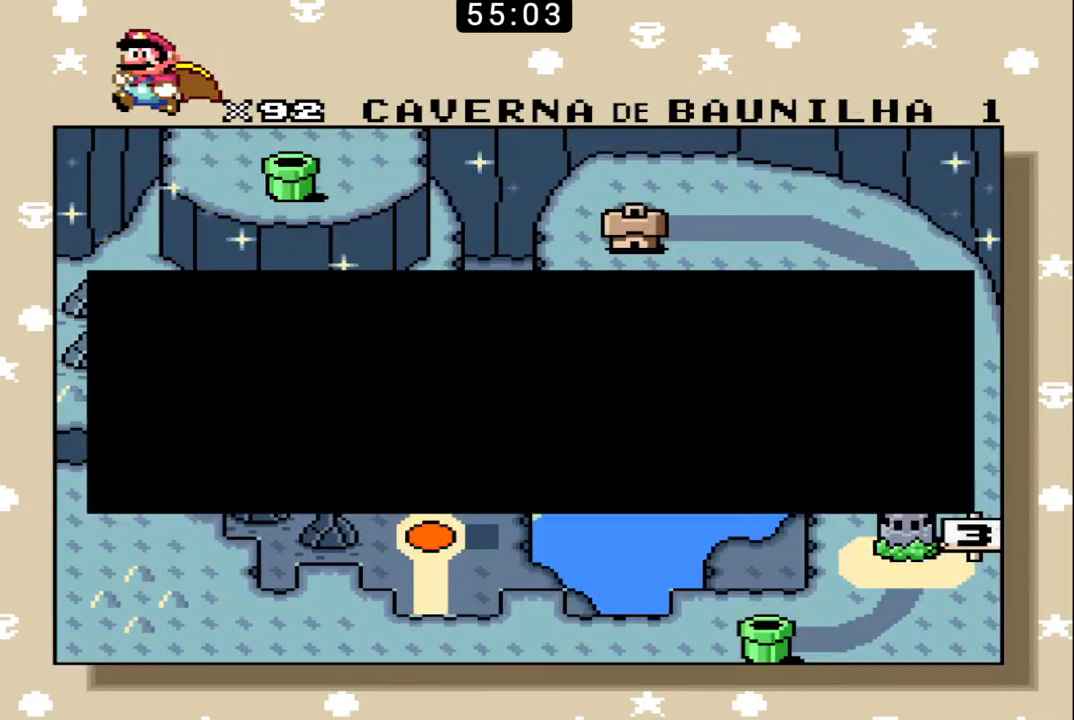
{"buttons": ["X"], "events": [[33, "X", "up"], [67, "X", "down"], [167, "X", "up"], [200, "X", "down"], [300, "X", "up"], [333, "X", "down"], [433, "X", "up"], [500, "X", "down"]]}
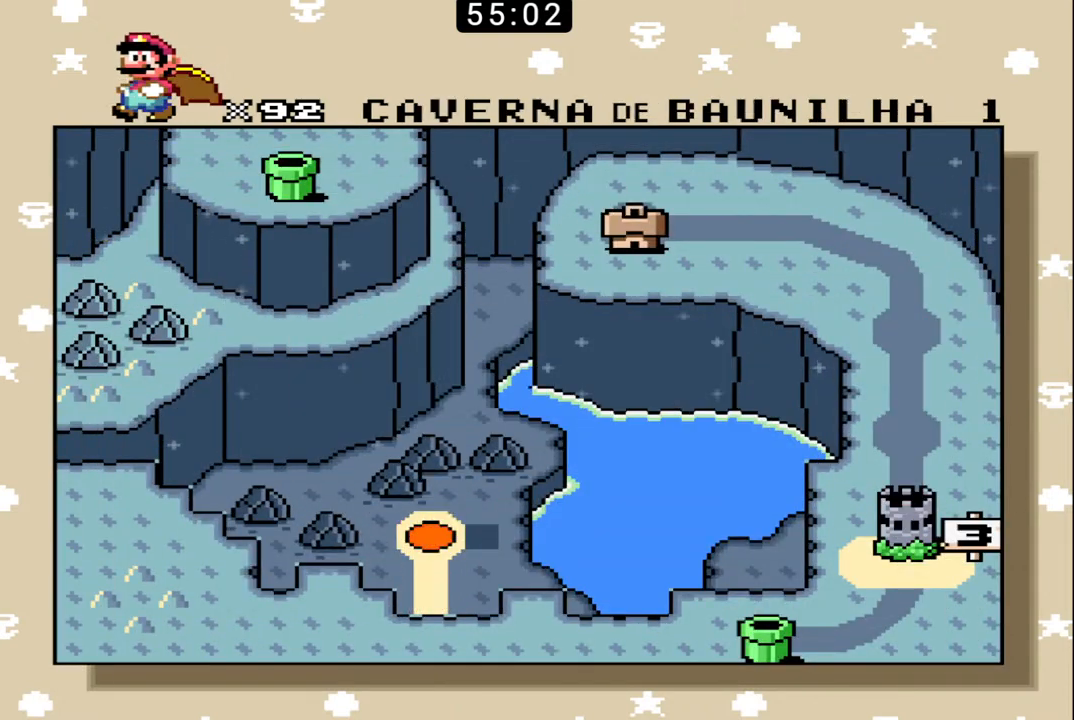
{"buttons": ["X"], "events": [[100, "X", "up"], [133, "X", "down"], [400, "X", "up"], [433, "X", "down"]]}
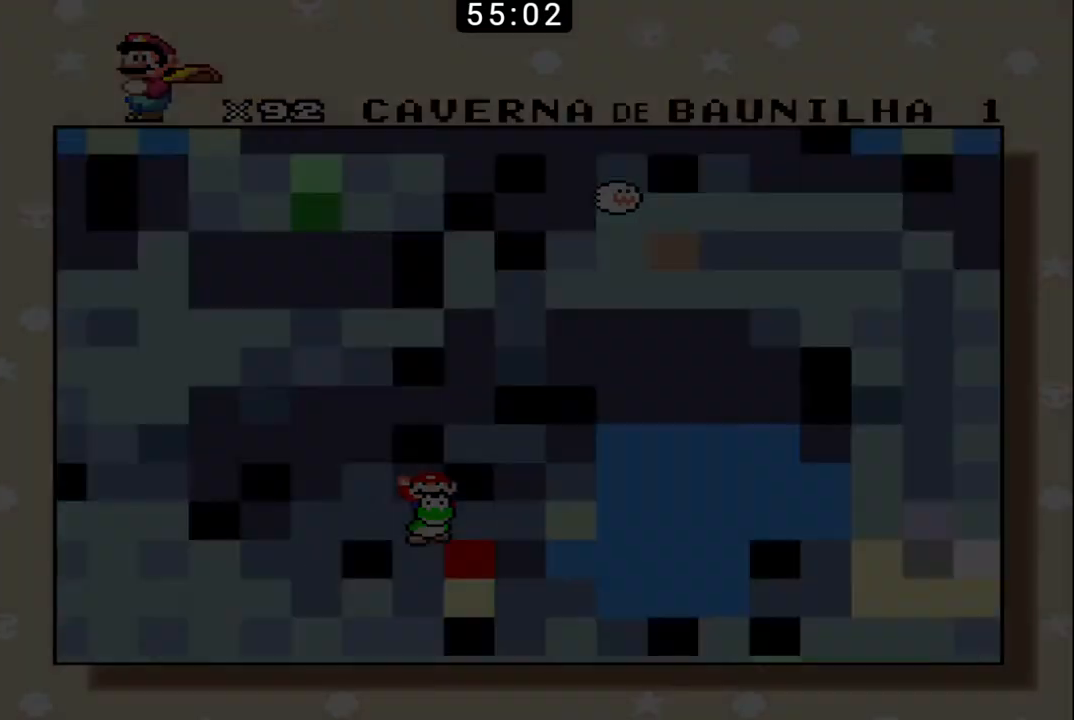
{"buttons": [], "events": [[33, "X", "up"], [100, "X", "down"], [200, "X", "up"], [267, "X", "down"], [367, "X", "up"]]}
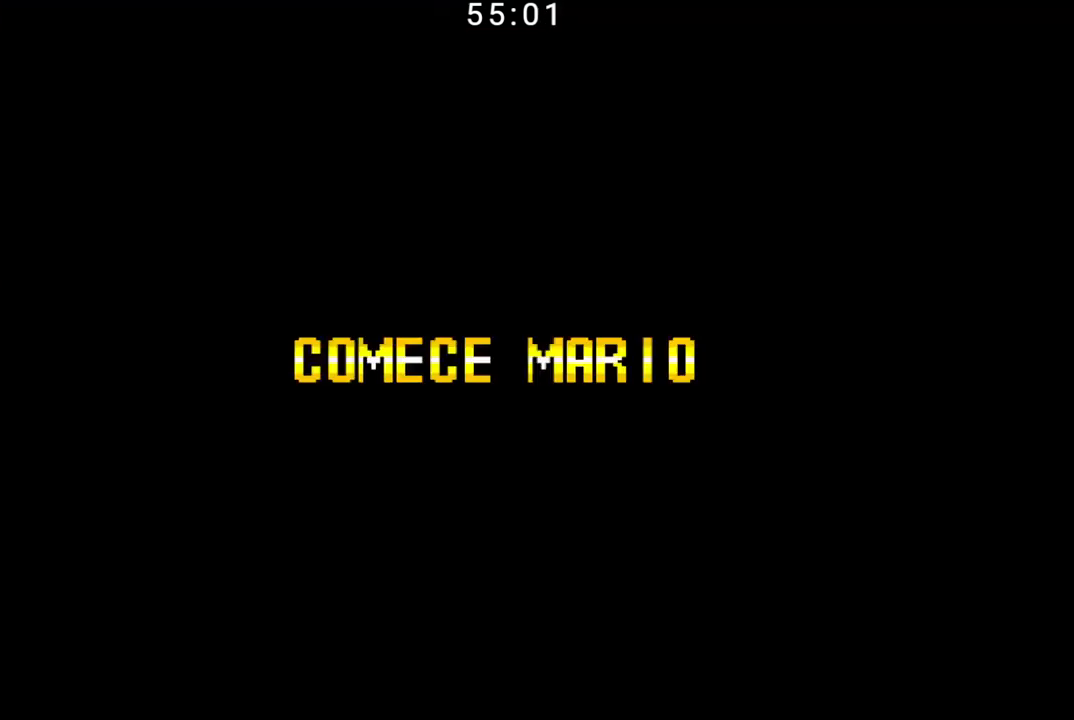
{"buttons": ["B"], "events": [[67, "B", "down"]]}
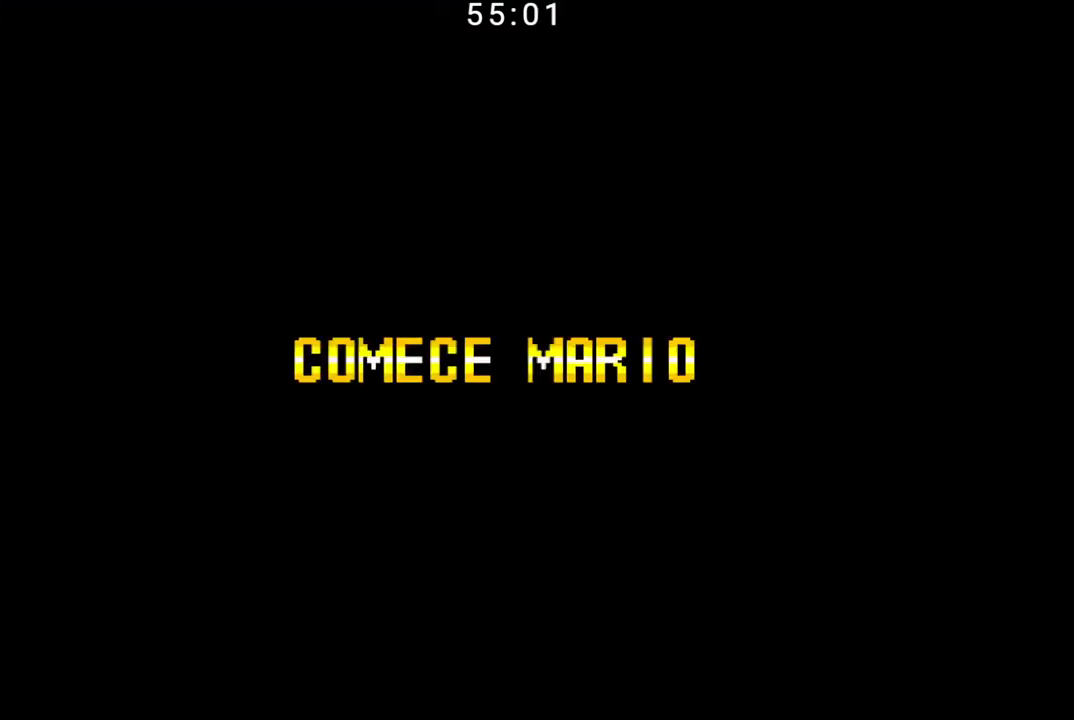
{"buttons": ["B", "DPAD_RIGHT"], "events": [[400, "DPAD_RIGHT", "down"]]}
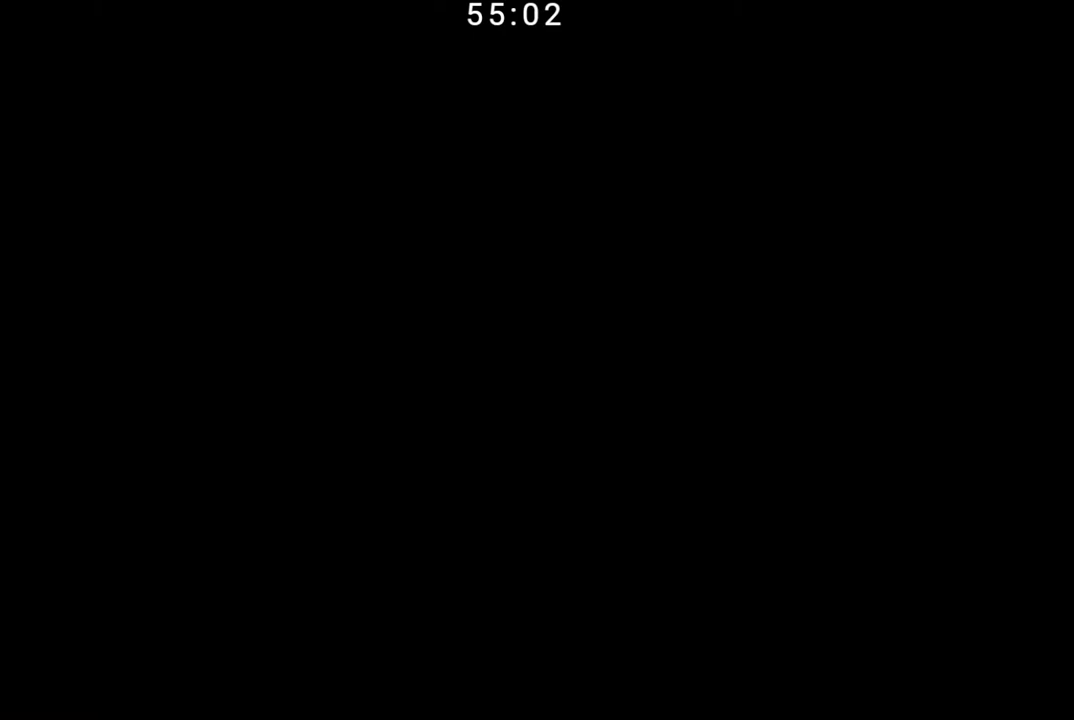
{"buttons": ["B", "DPAD_RIGHT"], "events": []}
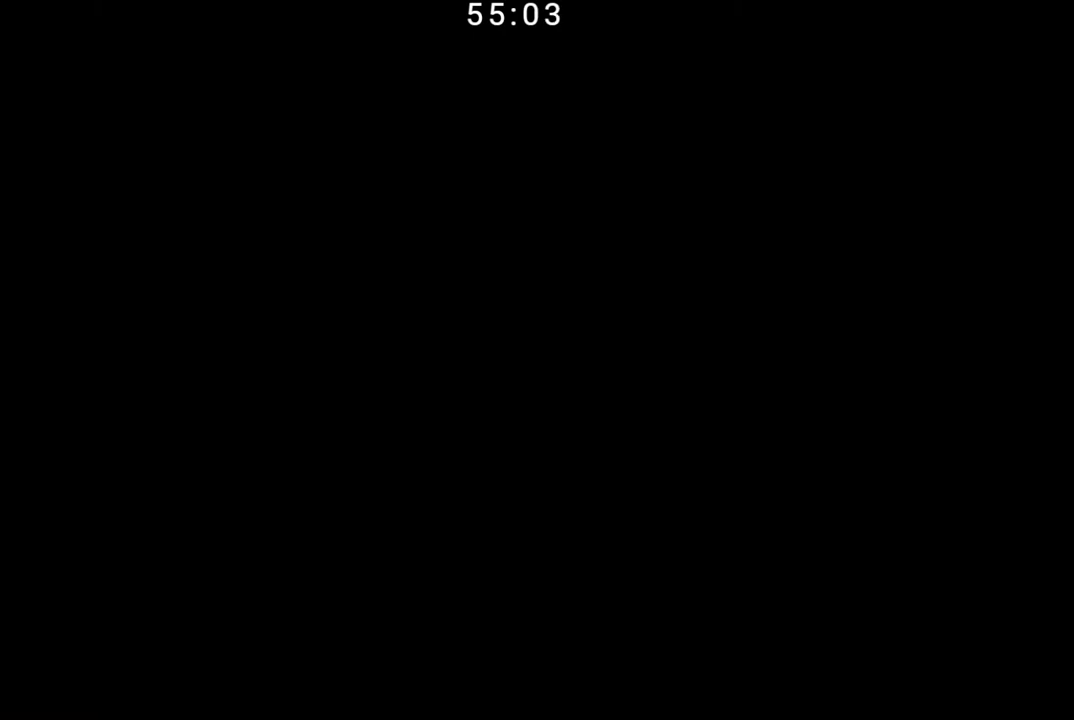
{"buttons": ["B", "DPAD_RIGHT"], "events": []}
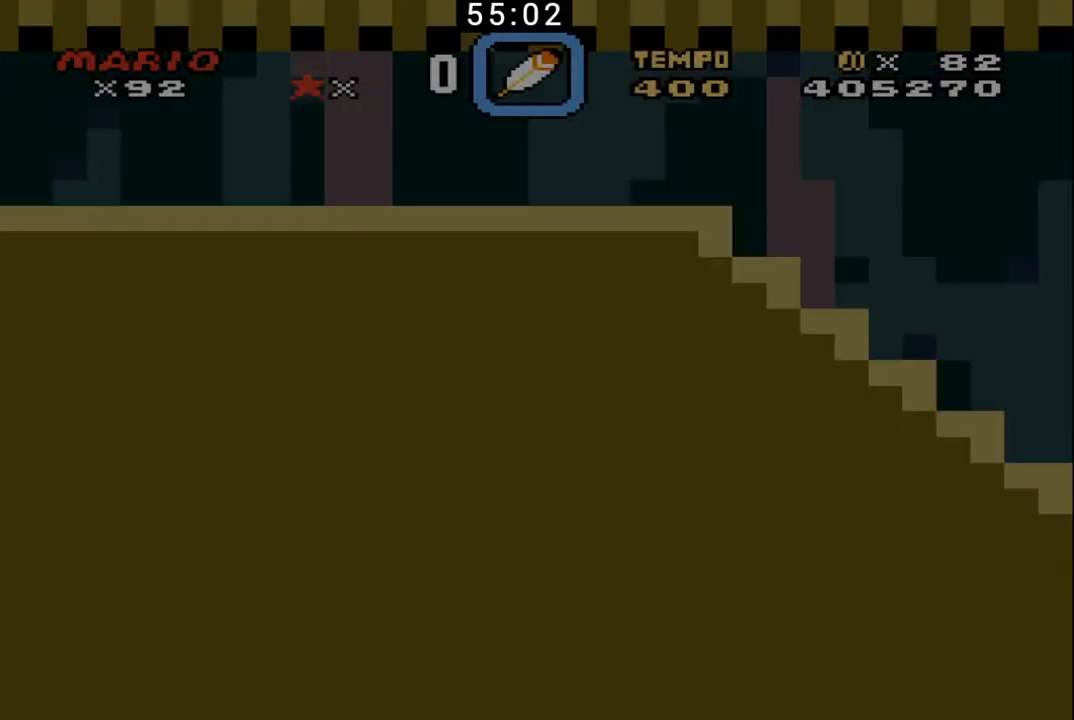
{"buttons": ["B", "DPAD_RIGHT"], "events": []}
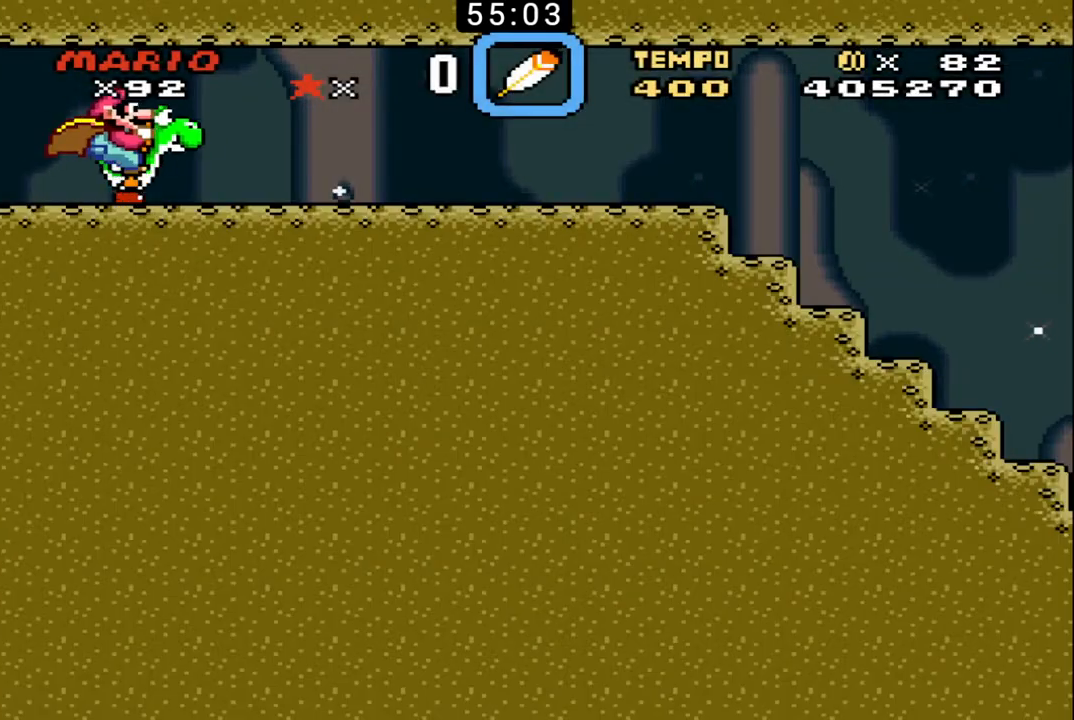
{"buttons": ["B", "DPAD_RIGHT"], "events": []}
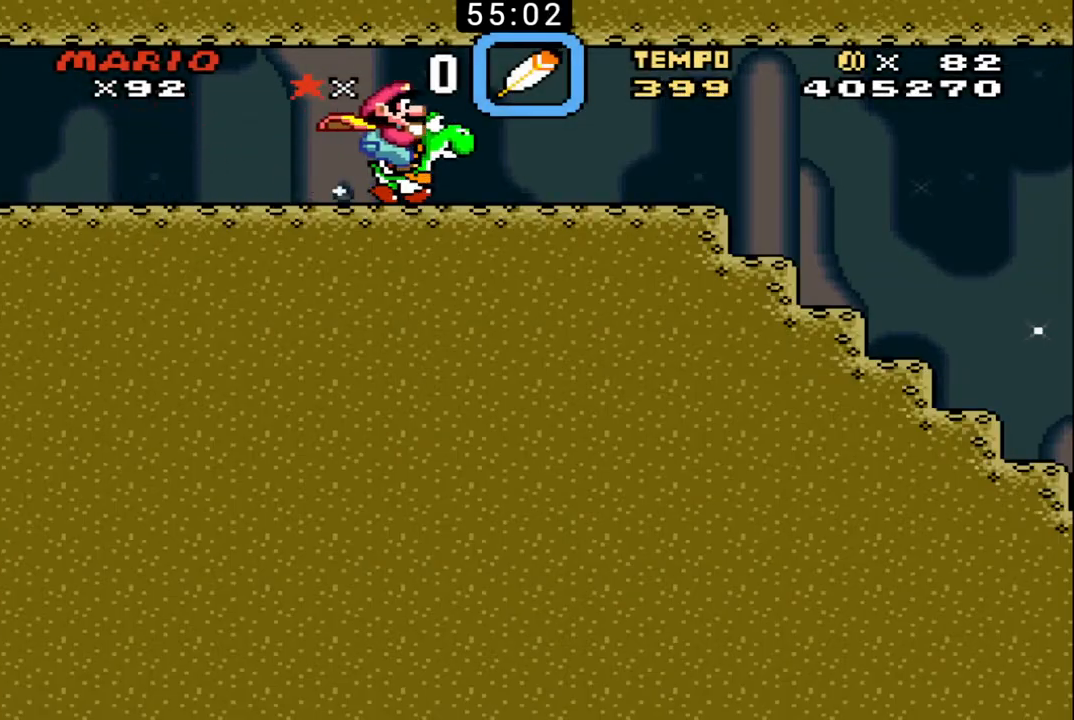
{"buttons": ["B", "DPAD_RIGHT"], "events": []}
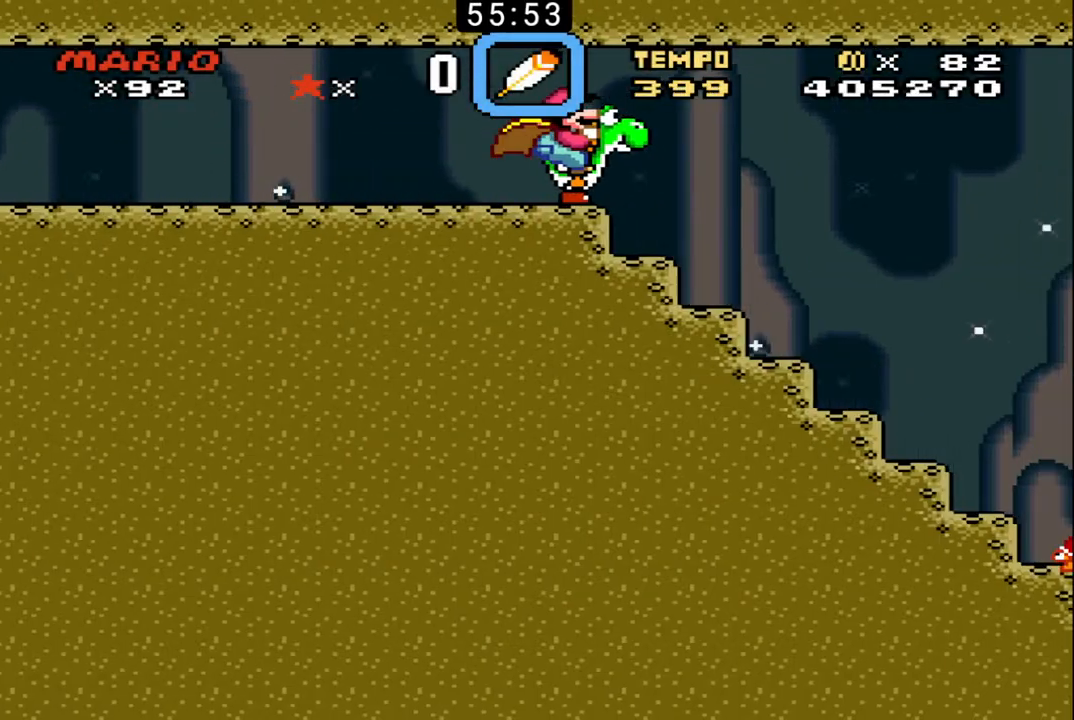
{"buttons": ["B", "DPAD_RIGHT"], "events": []}
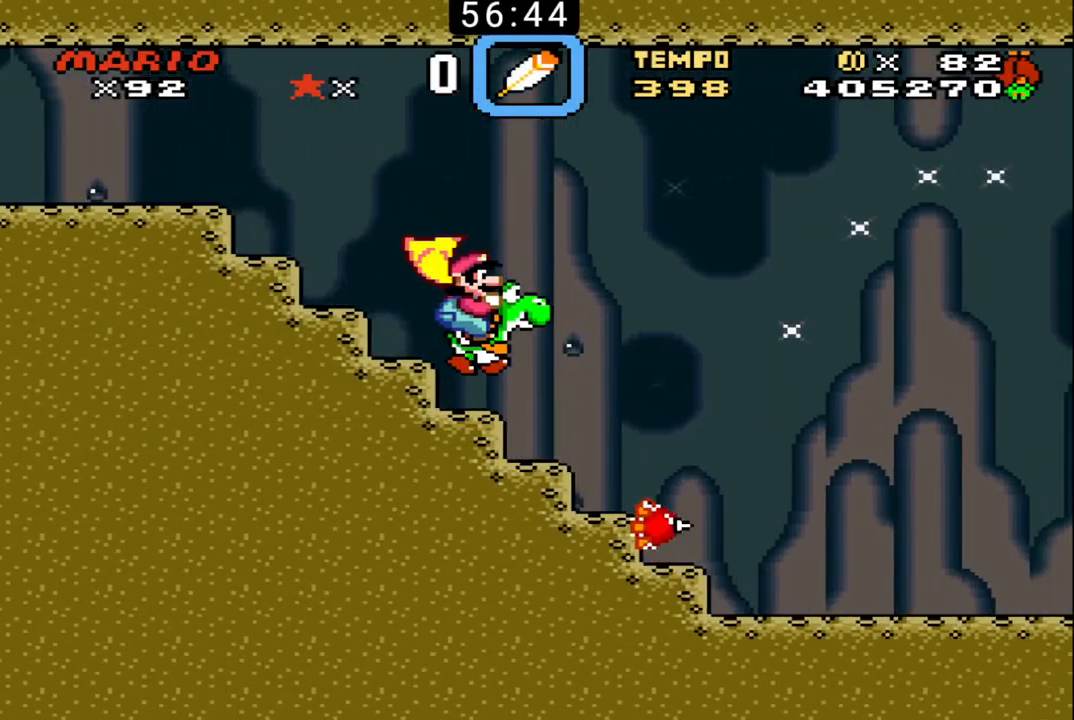
{"buttons": ["B", "DPAD_RIGHT"], "events": []}
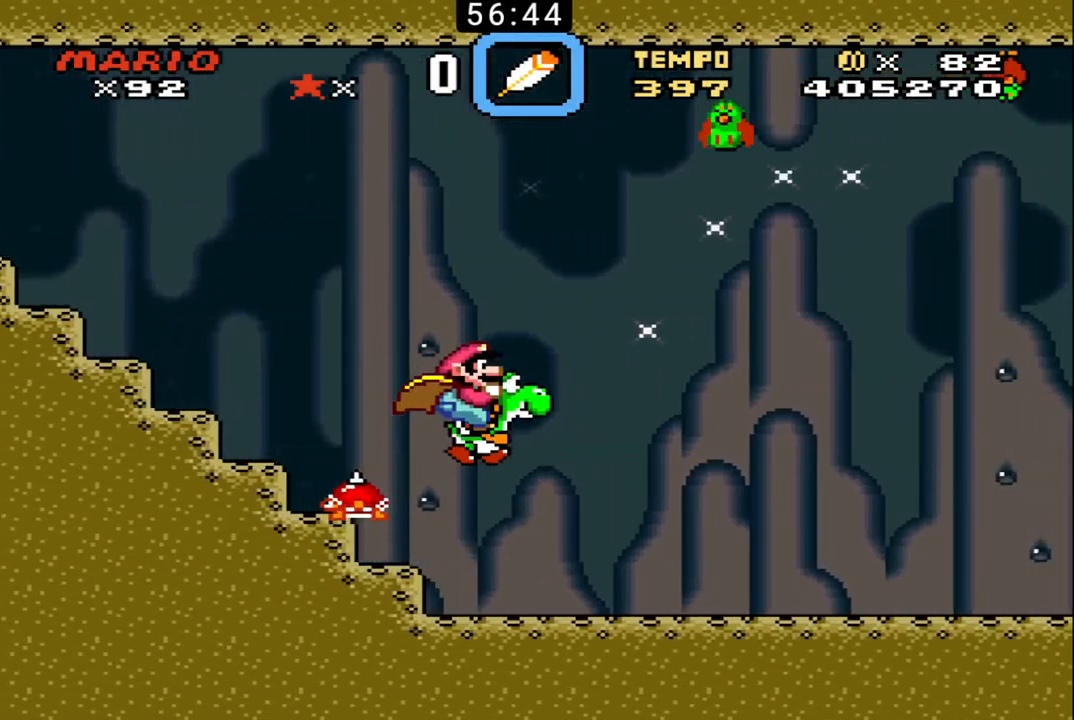
{"buttons": ["B", "DPAD_RIGHT"], "events": [[300, "DPAD_RIGHT", "up"], [333, "DPAD_LEFT", "down"], [433, "DPAD_LEFT", "up"], [467, "DPAD_RIGHT", "down"]]}